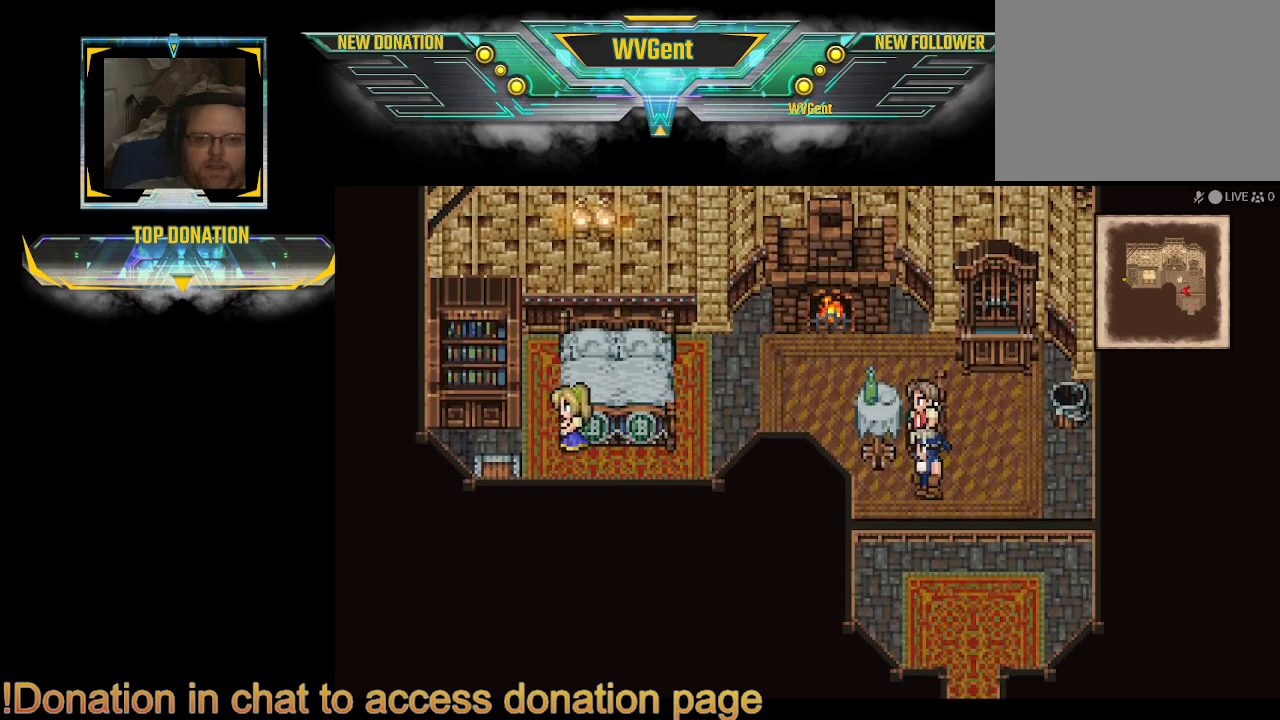
Gameplay with a controller (PlayStation layout); each line is a JSON object with the inputs held at the frame after it (dt_ms = milliseconds from this image to that frame). "events" lists button and stick changes between this image and that frame as [ms after this image, input, new state], when the widget could be followed in between. Not read: L3 R3.
{"dt_ms": 500, "buttons": [], "left_stick": "center", "right_stick": "center", "events": [[367, "CROSS", "down"], [367, "left_stick", "center"], [500, "CROSS", "up"]]}
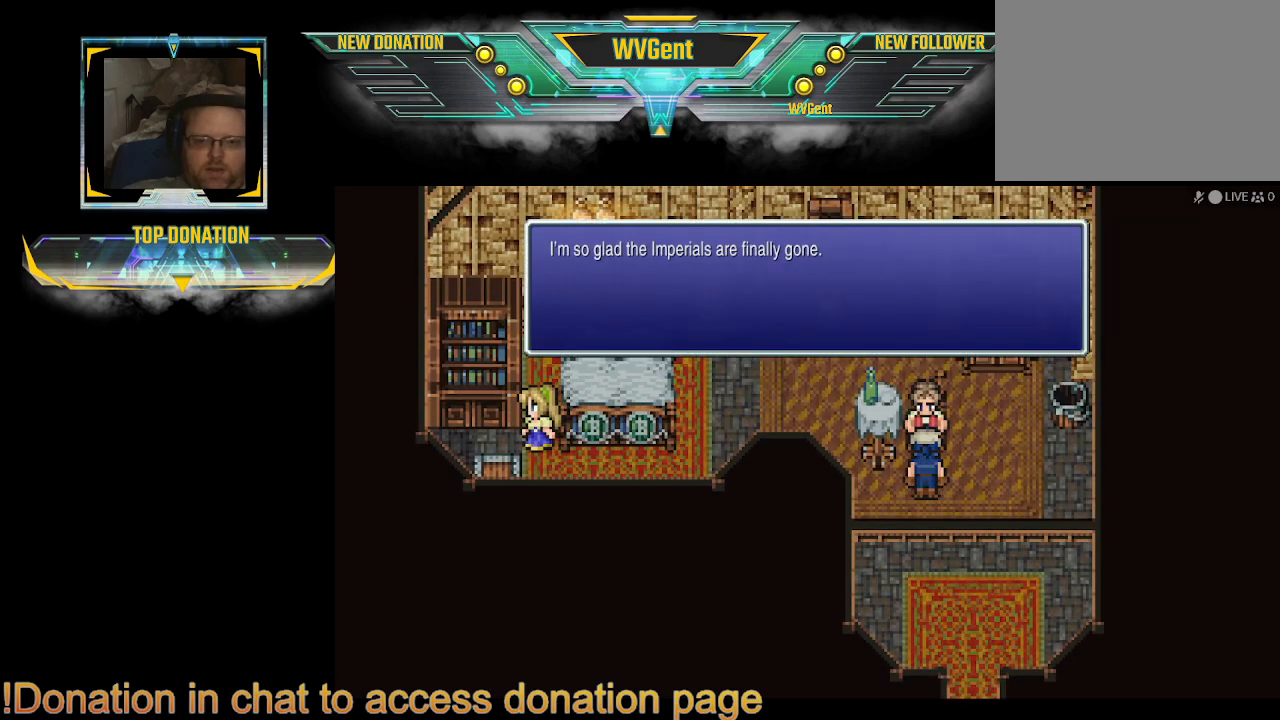
{"dt_ms": 500, "buttons": [], "left_stick": "center", "right_stick": "center", "events": []}
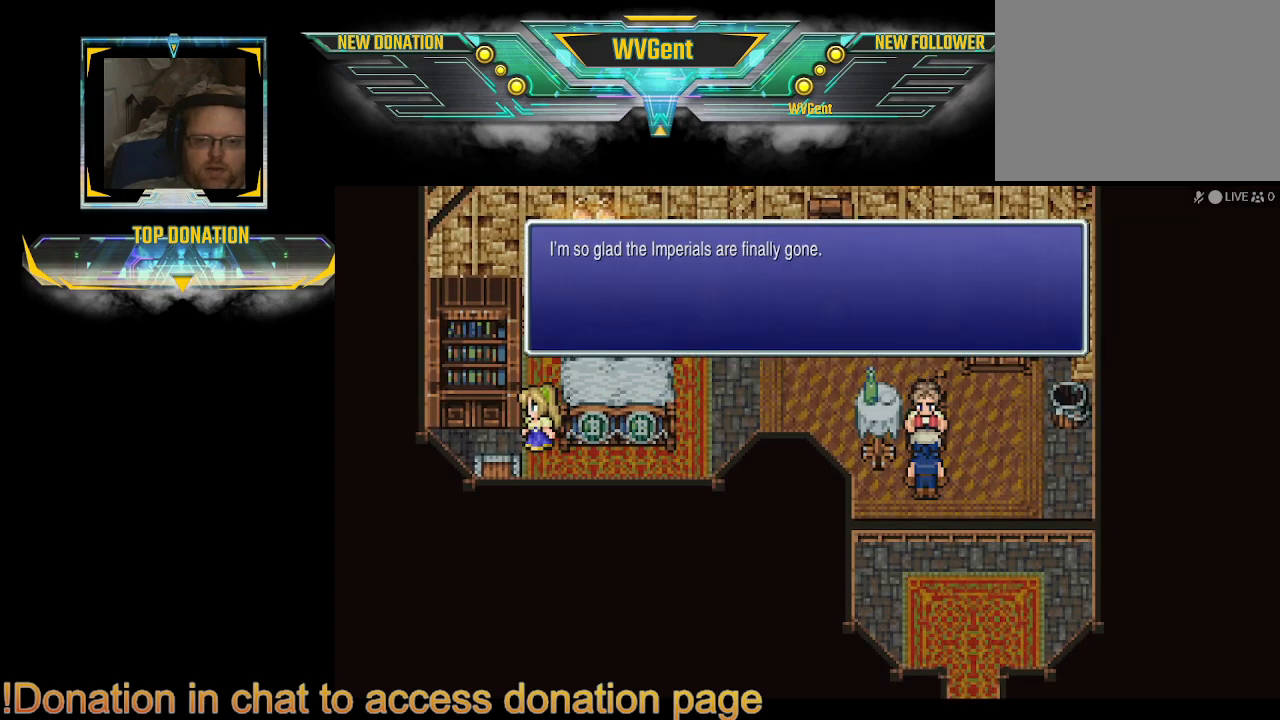
{"dt_ms": 500, "buttons": [], "left_stick": "center", "right_stick": "center", "events": []}
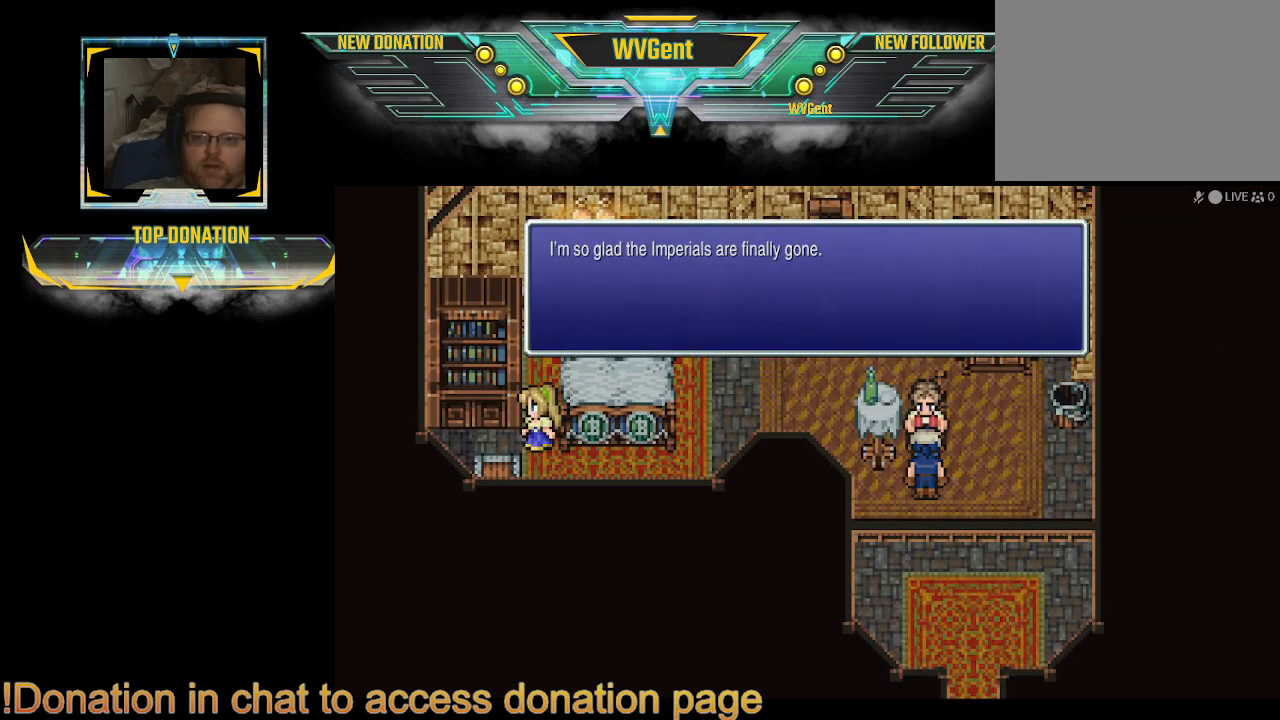
{"dt_ms": 500, "buttons": [], "left_stick": "center", "right_stick": "center", "events": []}
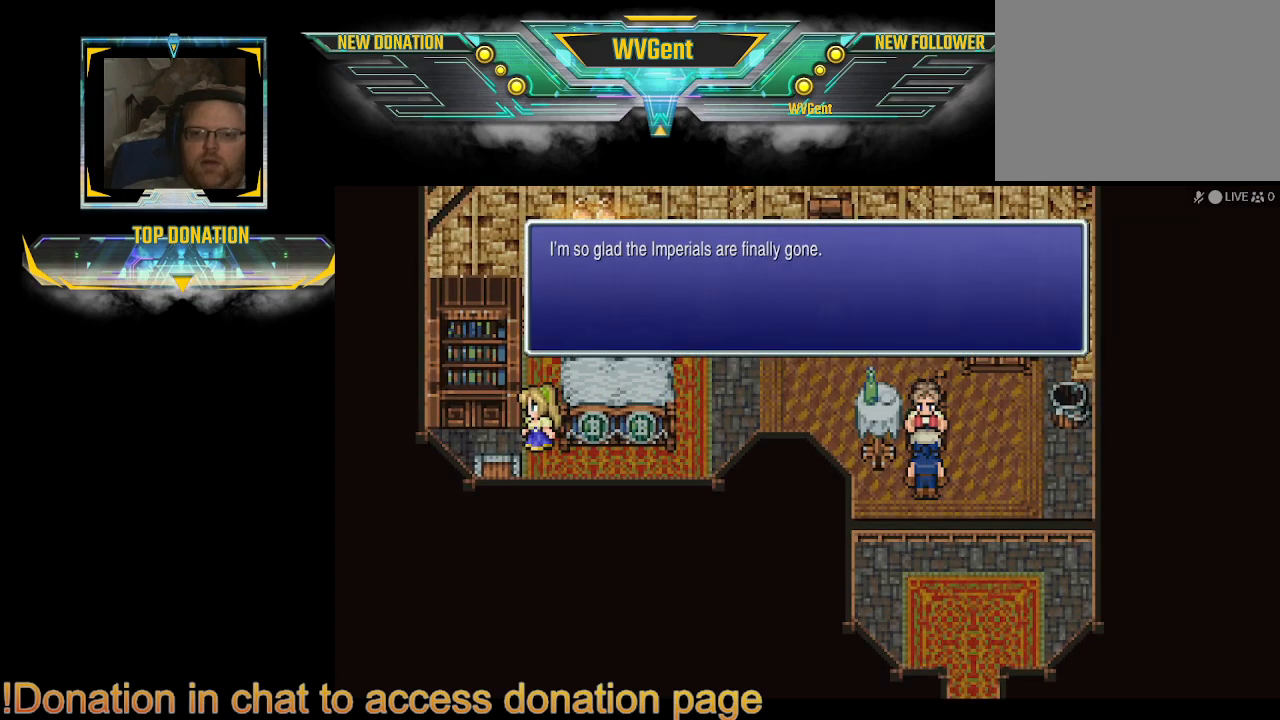
{"dt_ms": 500, "buttons": [], "left_stick": "center", "right_stick": "center", "events": [[67, "CROSS", "down"], [267, "CROSS", "up"]]}
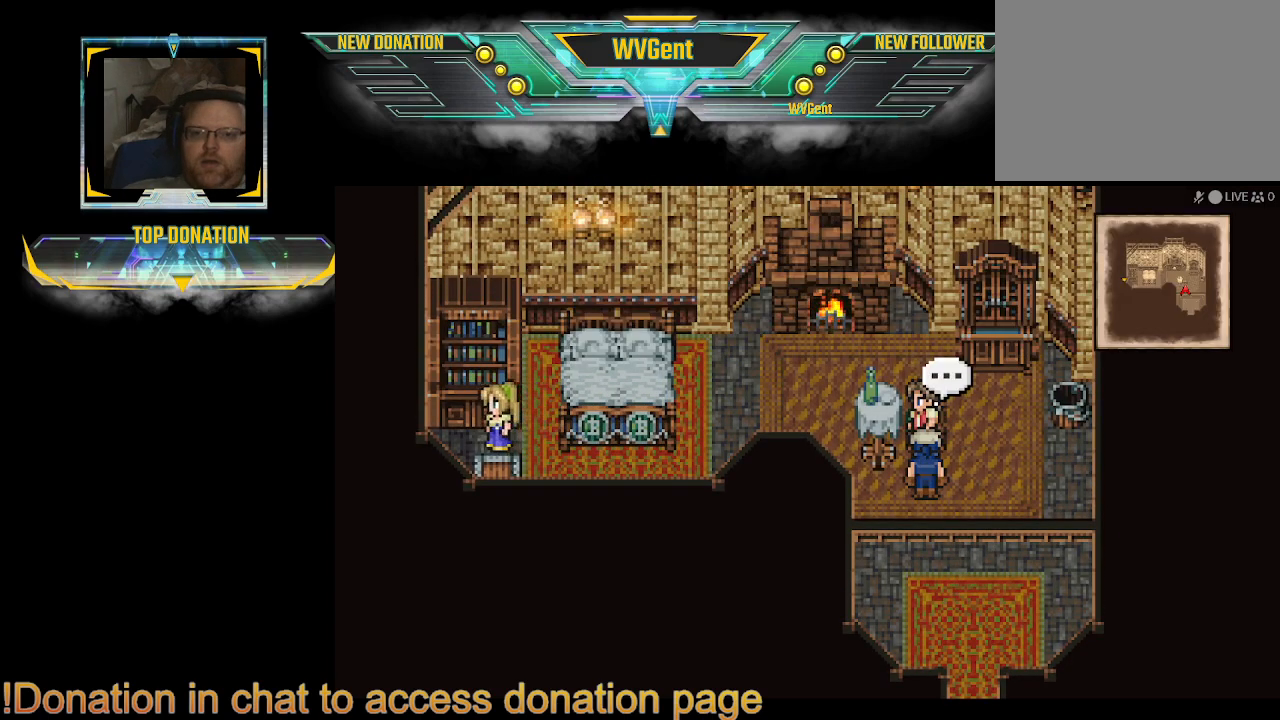
{"dt_ms": 500, "buttons": ["CIRCLE"], "left_stick": "right", "right_stick": "center", "events": [[167, "CIRCLE", "down"], [167, "left_stick", "right"]]}
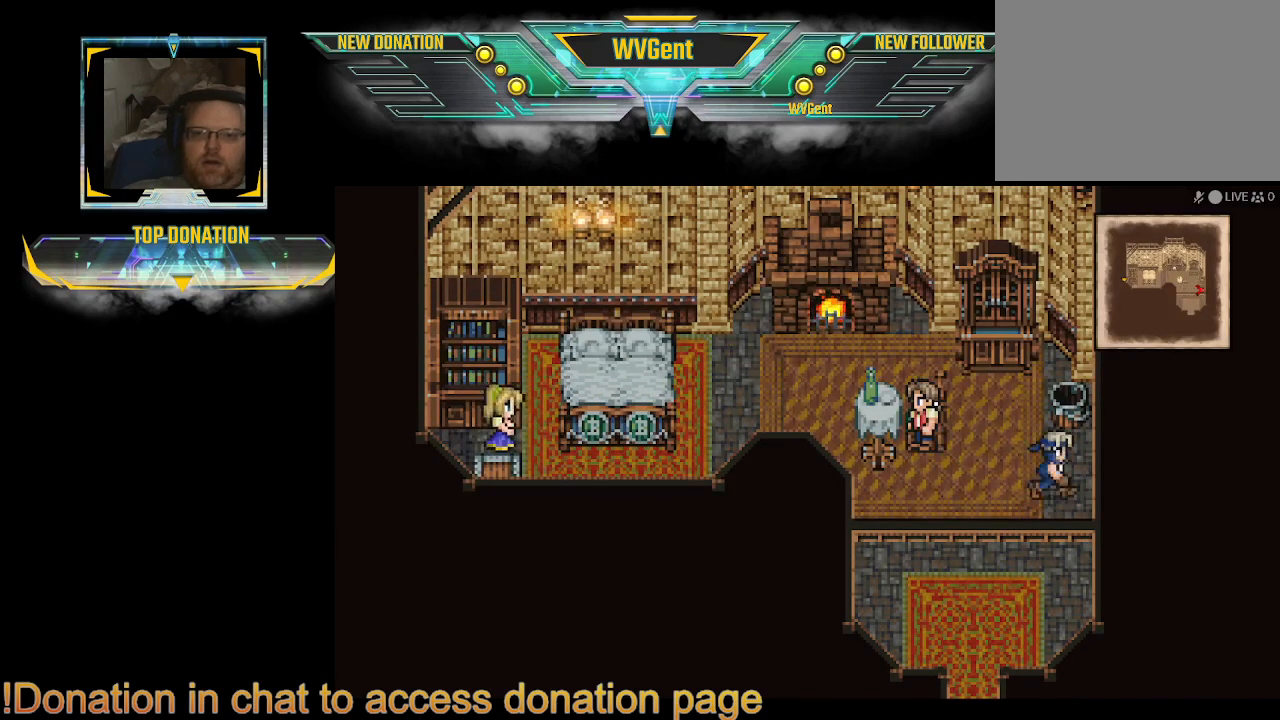
{"dt_ms": 500, "buttons": ["CIRCLE"], "left_stick": "up-left", "right_stick": "center", "events": [[67, "left_stick", "up-right"], [167, "left_stick", "up"], [367, "left_stick", "up-left"]]}
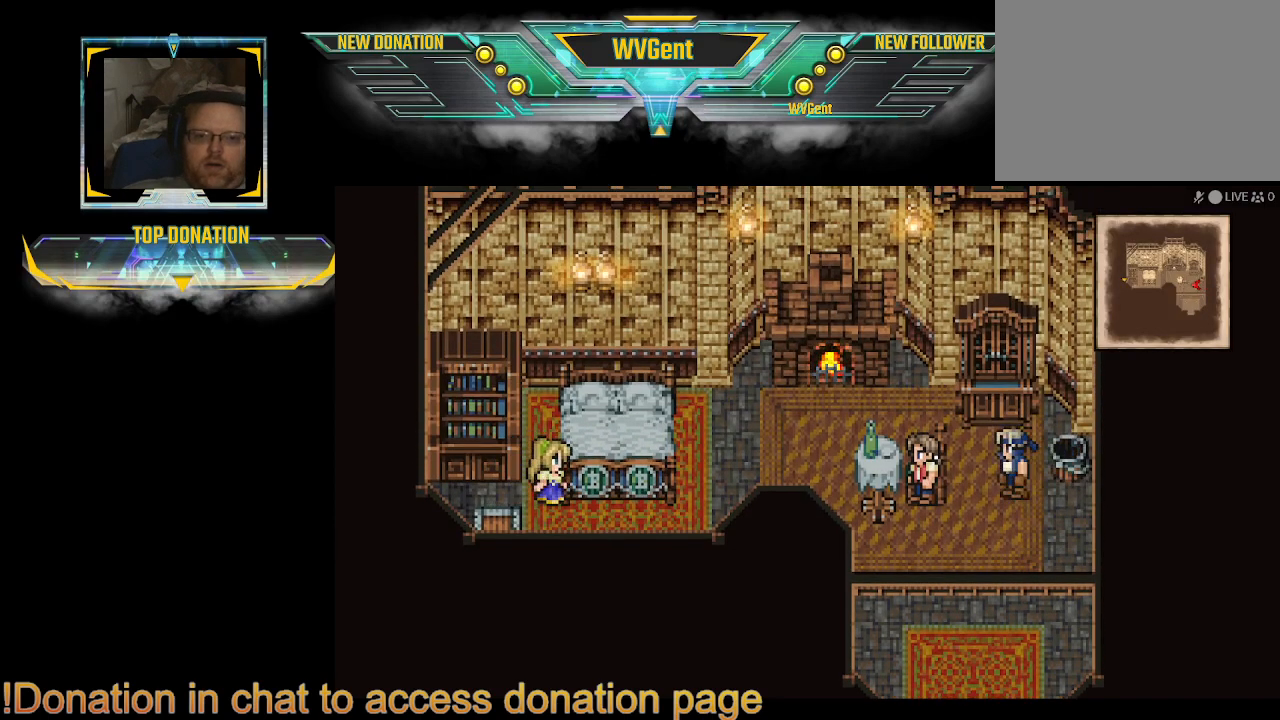
{"dt_ms": 500, "buttons": ["CIRCLE"], "left_stick": "up-right", "right_stick": "center", "events": [[100, "left_stick", "up"], [400, "left_stick", "up-right"]]}
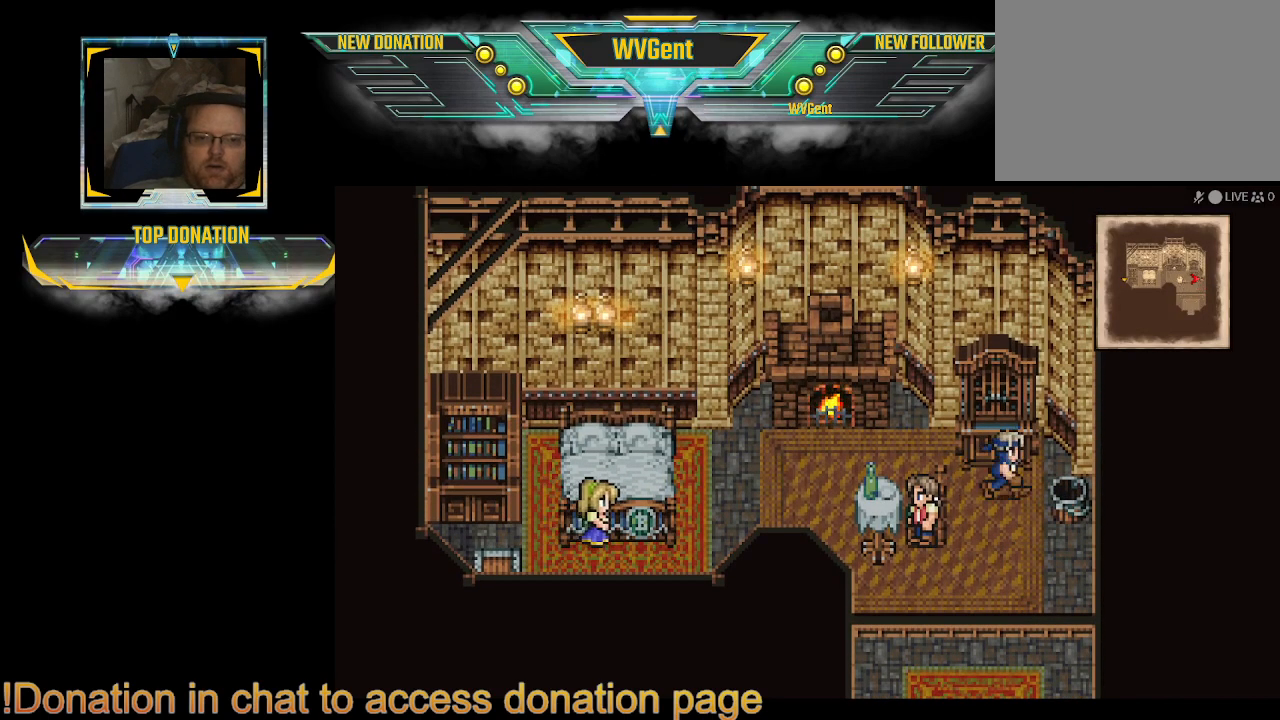
{"dt_ms": 500, "buttons": ["CIRCLE"], "left_stick": "up-left", "right_stick": "center", "events": [[100, "left_stick", "up"], [300, "left_stick", "up-left"]]}
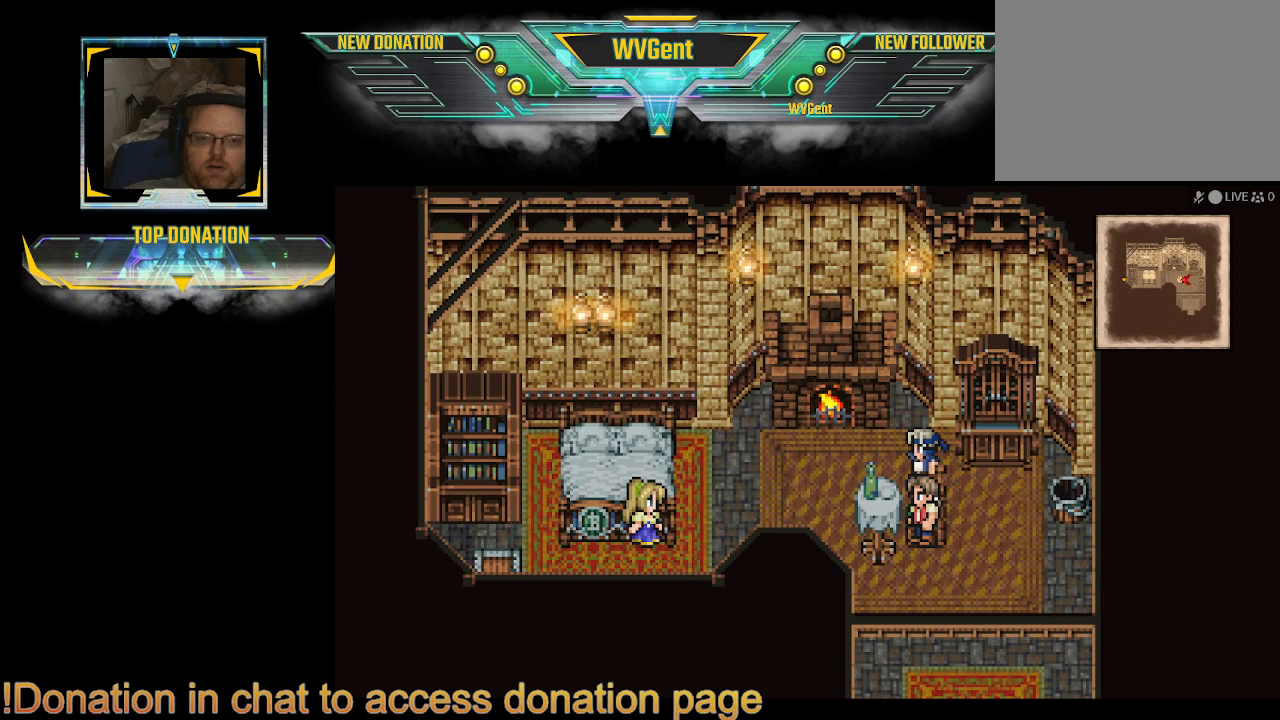
{"dt_ms": 500, "buttons": ["CIRCLE"], "left_stick": "down-left", "right_stick": "center", "events": [[433, "left_stick", "down-left"]]}
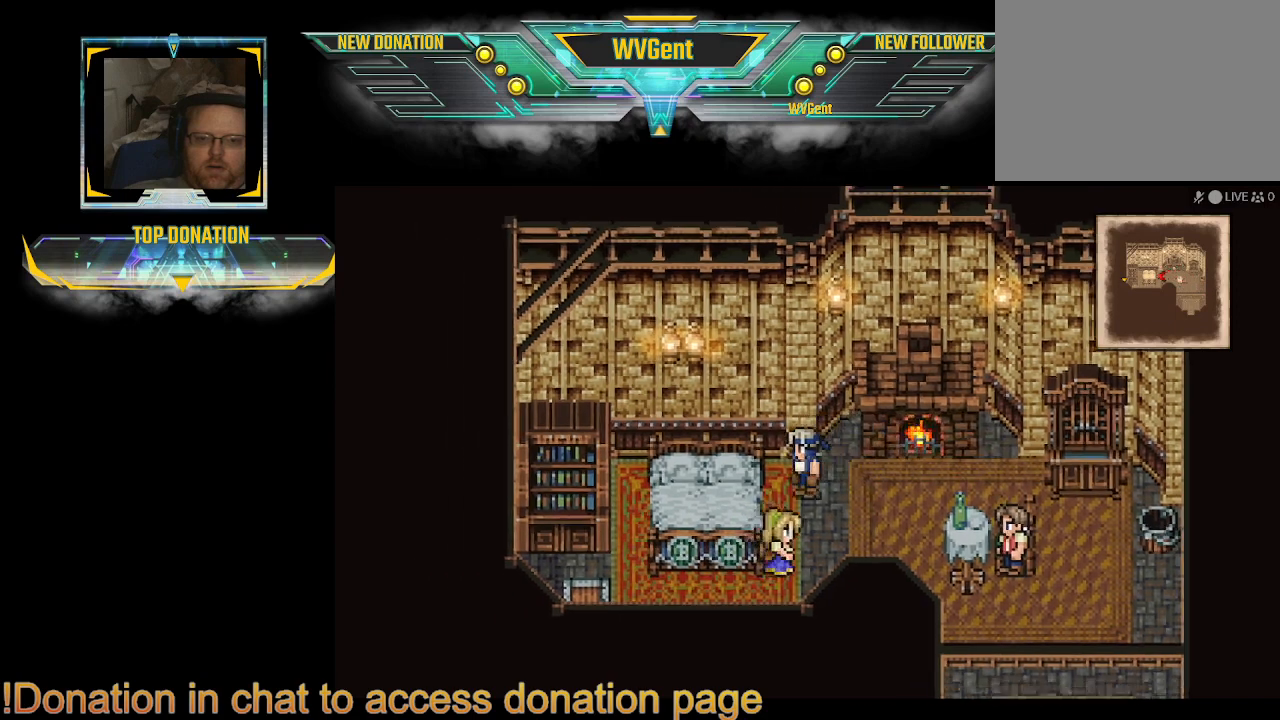
{"dt_ms": 500, "buttons": ["CIRCLE"], "left_stick": "down-left", "right_stick": "center", "events": [[200, "left_stick", "down"], [500, "left_stick", "down-left"]]}
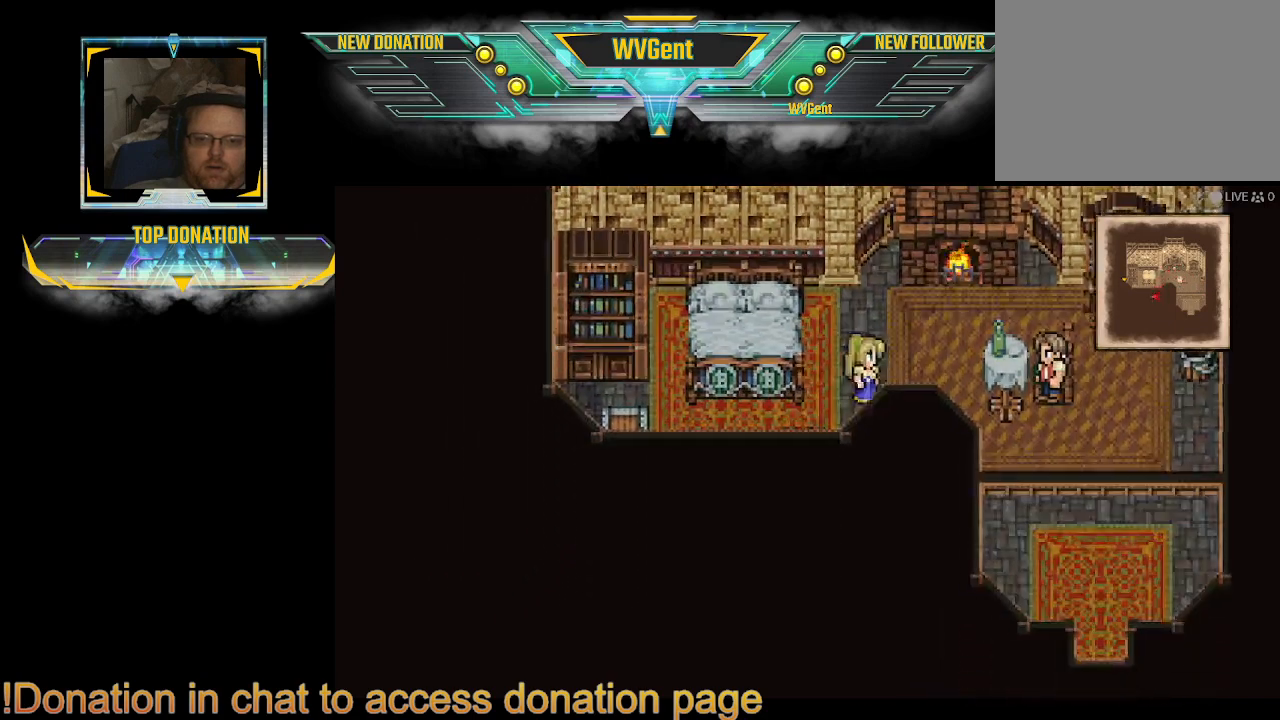
{"dt_ms": 500, "buttons": [], "left_stick": "left", "right_stick": "center", "events": [[67, "left_stick", "left"], [333, "left_stick", "up-left"], [433, "CIRCLE", "up"], [433, "left_stick", "left"]]}
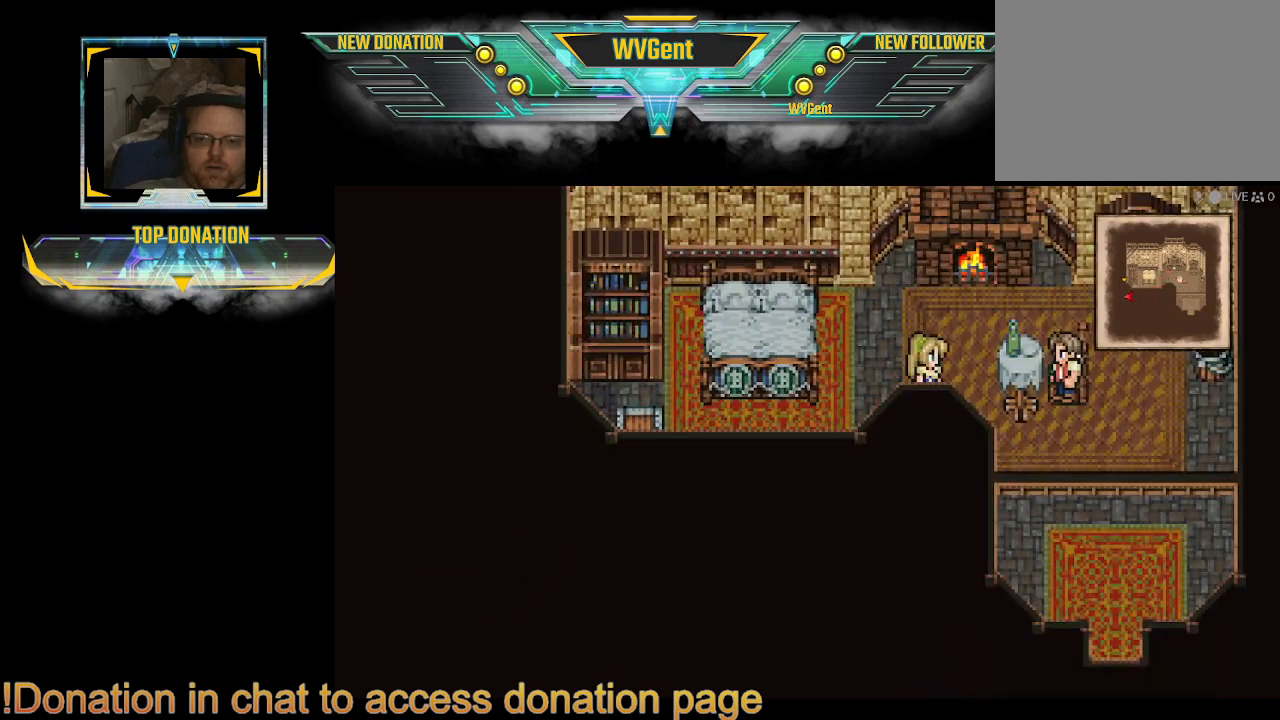
{"dt_ms": 500, "buttons": ["CIRCLE"], "left_stick": "up-right", "right_stick": "center", "events": [[200, "CIRCLE", "down"], [267, "left_stick", "up"], [500, "left_stick", "up-right"]]}
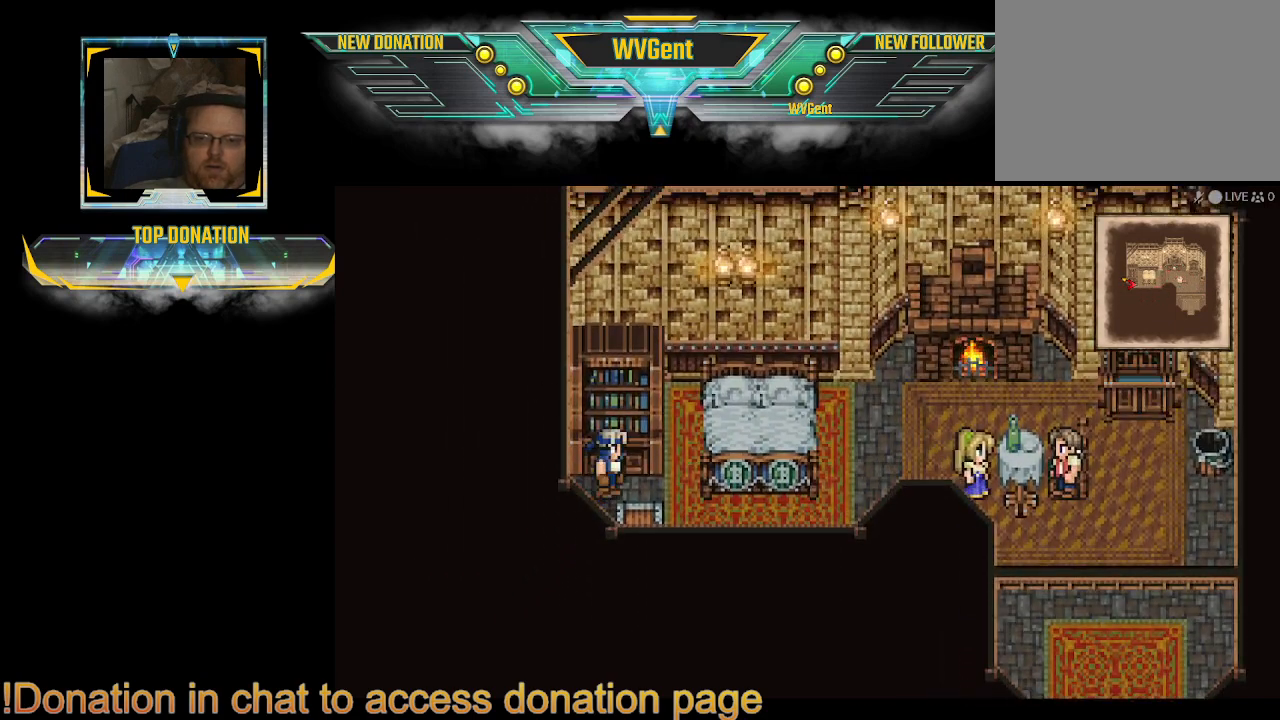
{"dt_ms": 1000, "buttons": ["CIRCLE"], "left_stick": "center", "right_stick": "center"}
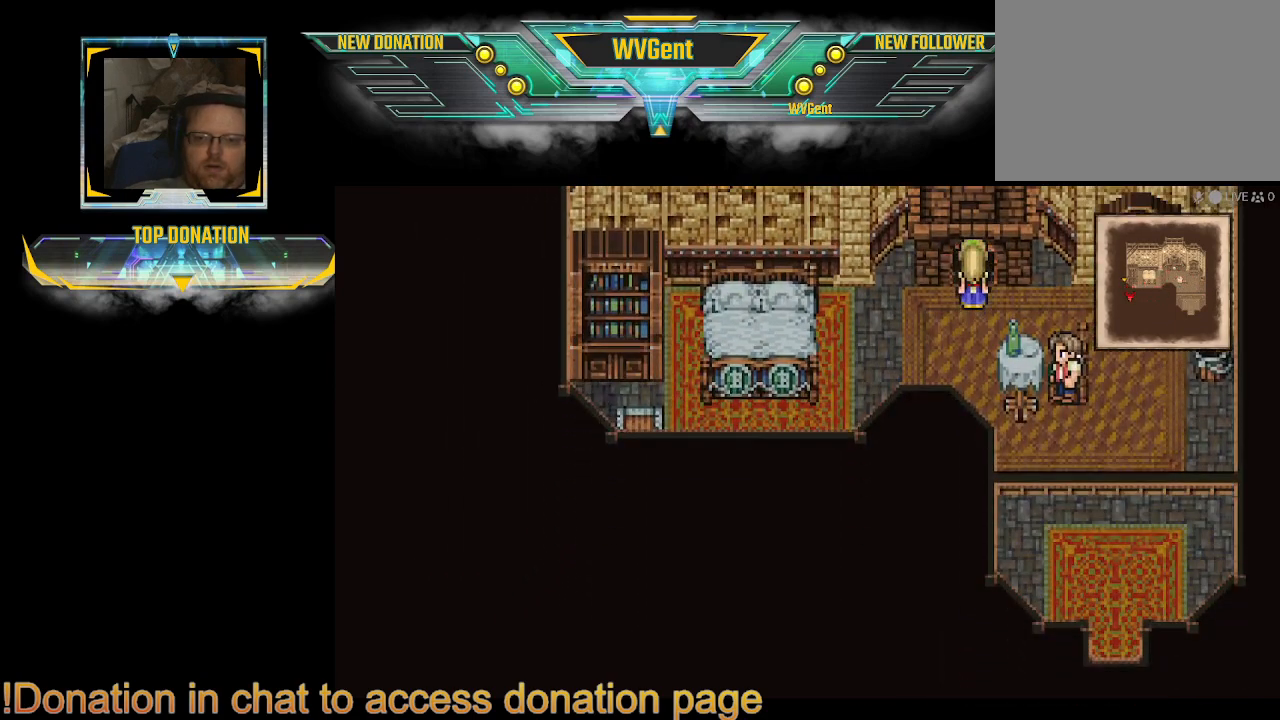
{"dt_ms": 500, "buttons": ["CIRCLE"], "left_stick": "up-left", "right_stick": "center", "events": [[200, "left_stick", "right"], [300, "left_stick", "up-right"], [467, "left_stick", "up-left"]]}
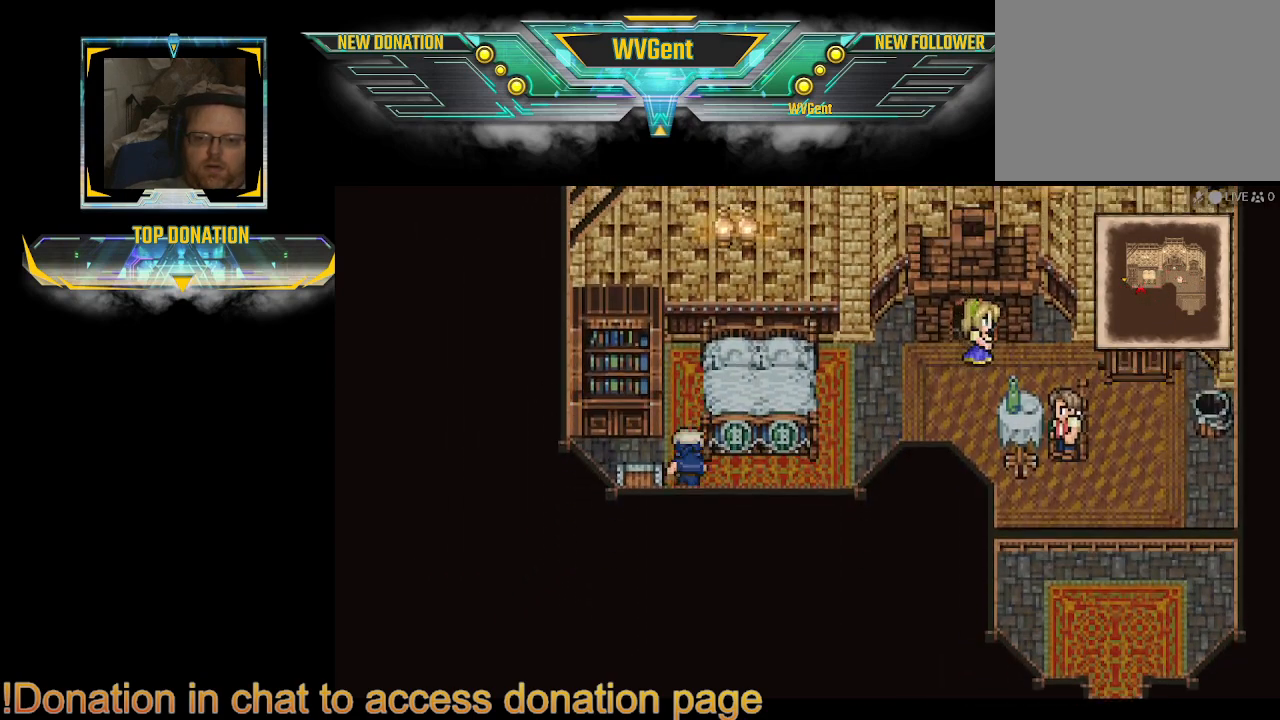
{"dt_ms": 500, "buttons": ["CIRCLE"], "left_stick": "right", "right_stick": "center", "events": [[300, "left_stick", "down-left"], [433, "left_stick", "right"]]}
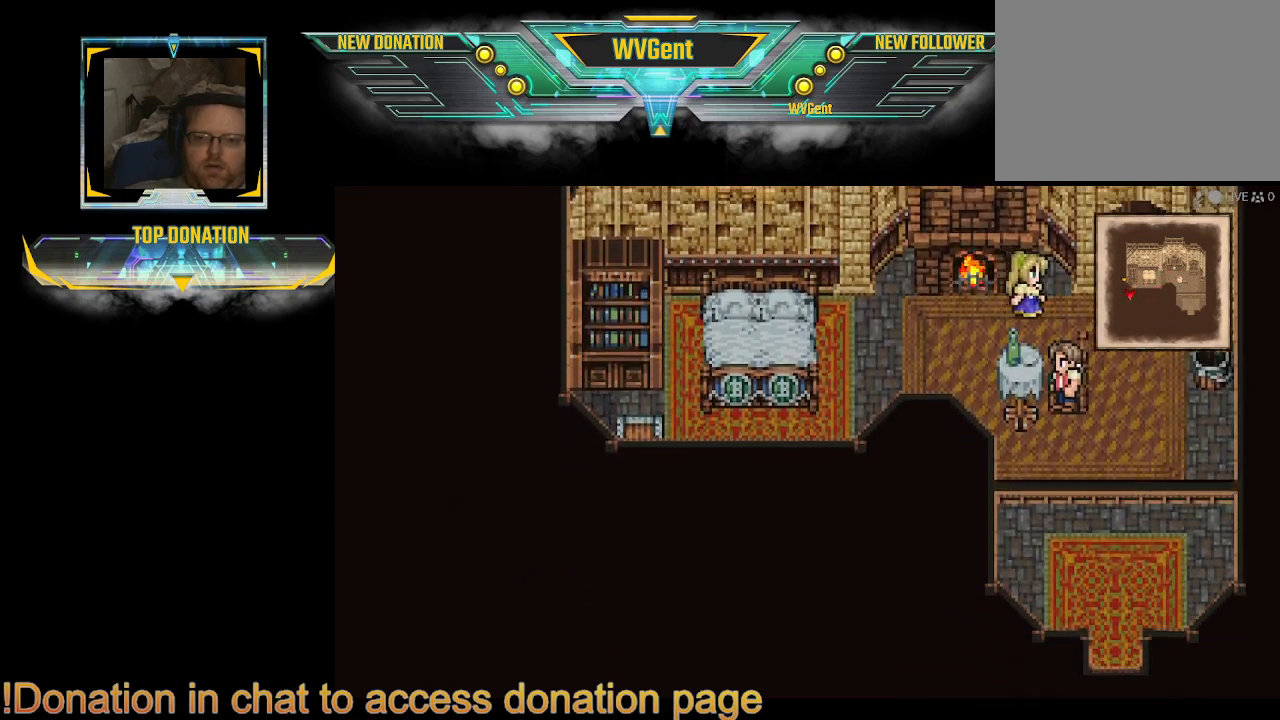
{"dt_ms": 500, "buttons": ["CIRCLE"], "left_stick": "up", "right_stick": "center", "events": [[167, "left_stick", "center"], [500, "left_stick", "up"]]}
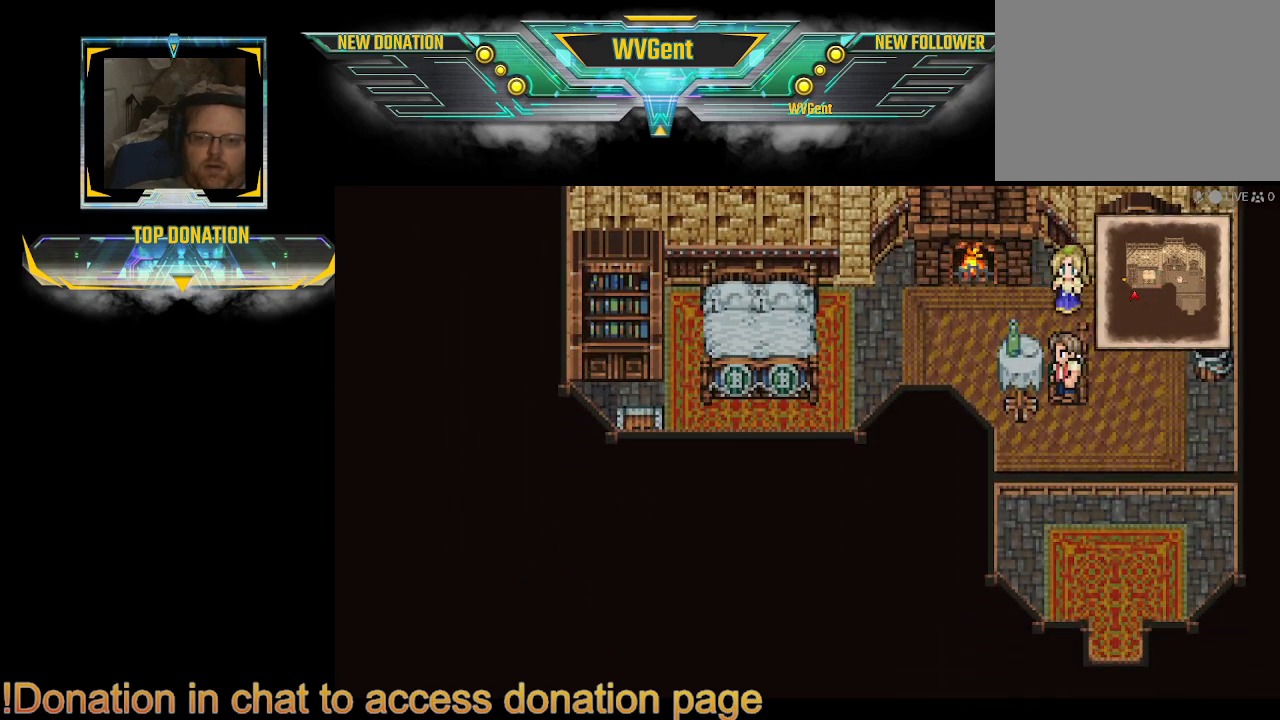
{"dt_ms": 500, "buttons": ["CIRCLE"], "left_stick": "up-right", "right_stick": "center", "events": [[367, "left_stick", "up-right"]]}
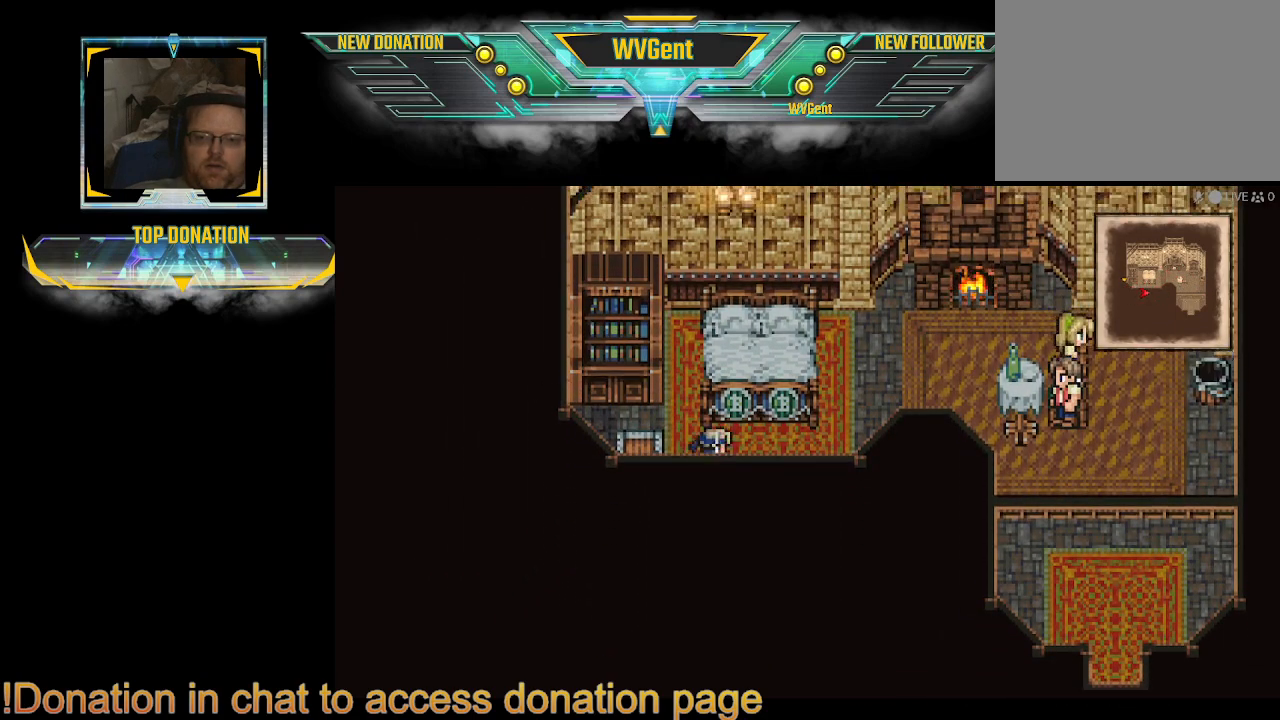
{"dt_ms": 500, "buttons": ["CIRCLE"], "left_stick": "right", "right_stick": "center", "events": [[167, "left_stick", "up"], [333, "left_stick", "right"]]}
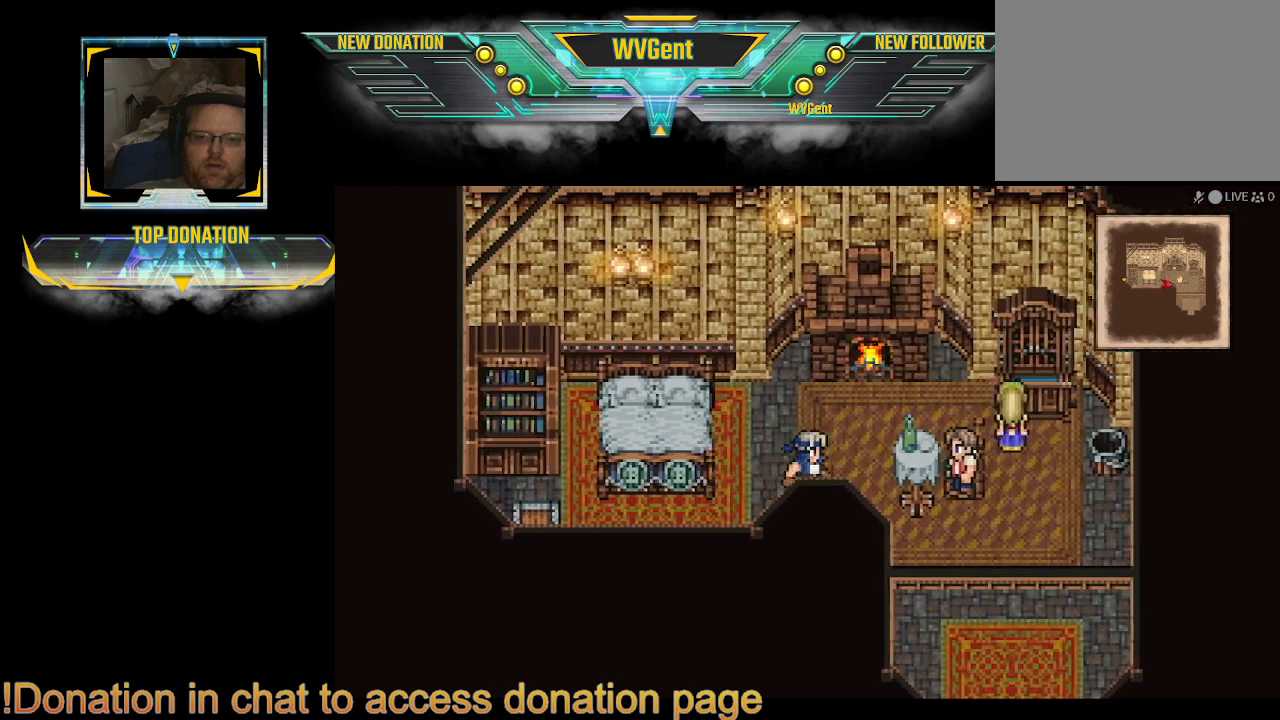
{"dt_ms": 500, "buttons": ["CIRCLE"], "left_stick": "right", "right_stick": "center", "events": [[100, "left_stick", "up"], [233, "left_stick", "right"]]}
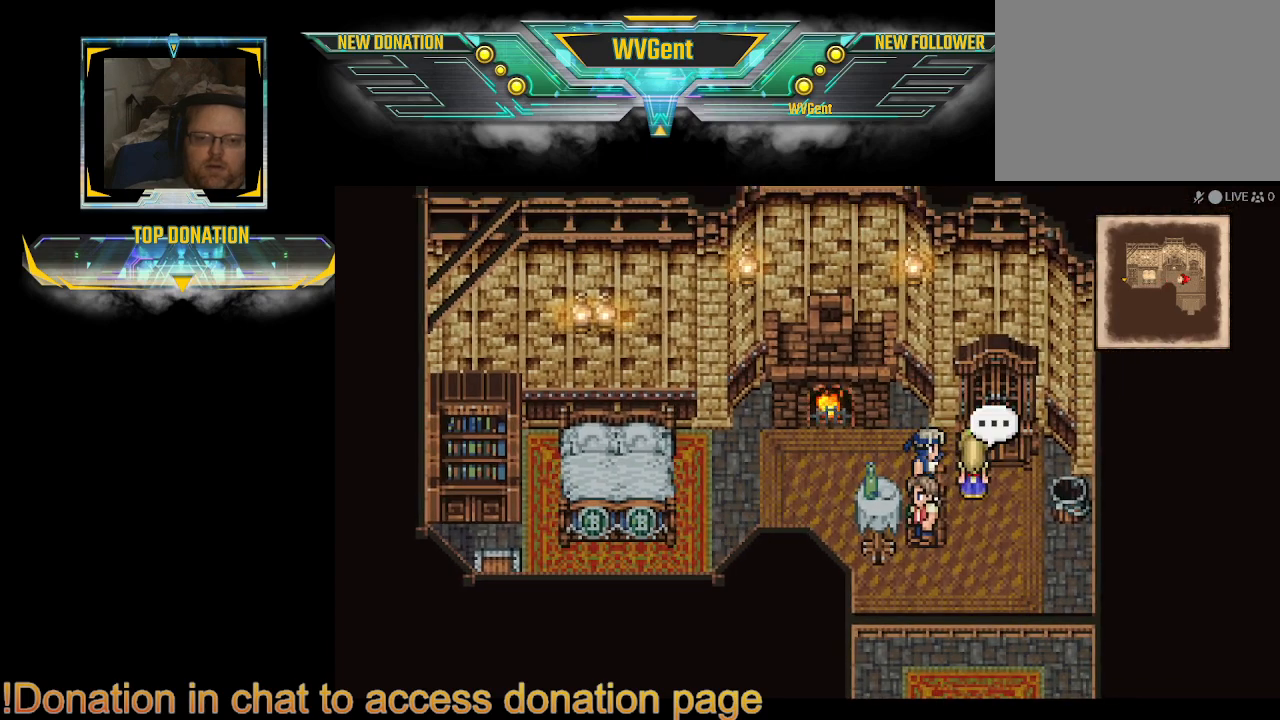
{"dt_ms": 500, "buttons": [], "left_stick": "center", "right_stick": "center", "events": [[33, "CIRCLE", "up"], [200, "CROSS", "down"], [267, "left_stick", "center"], [333, "CROSS", "up"]]}
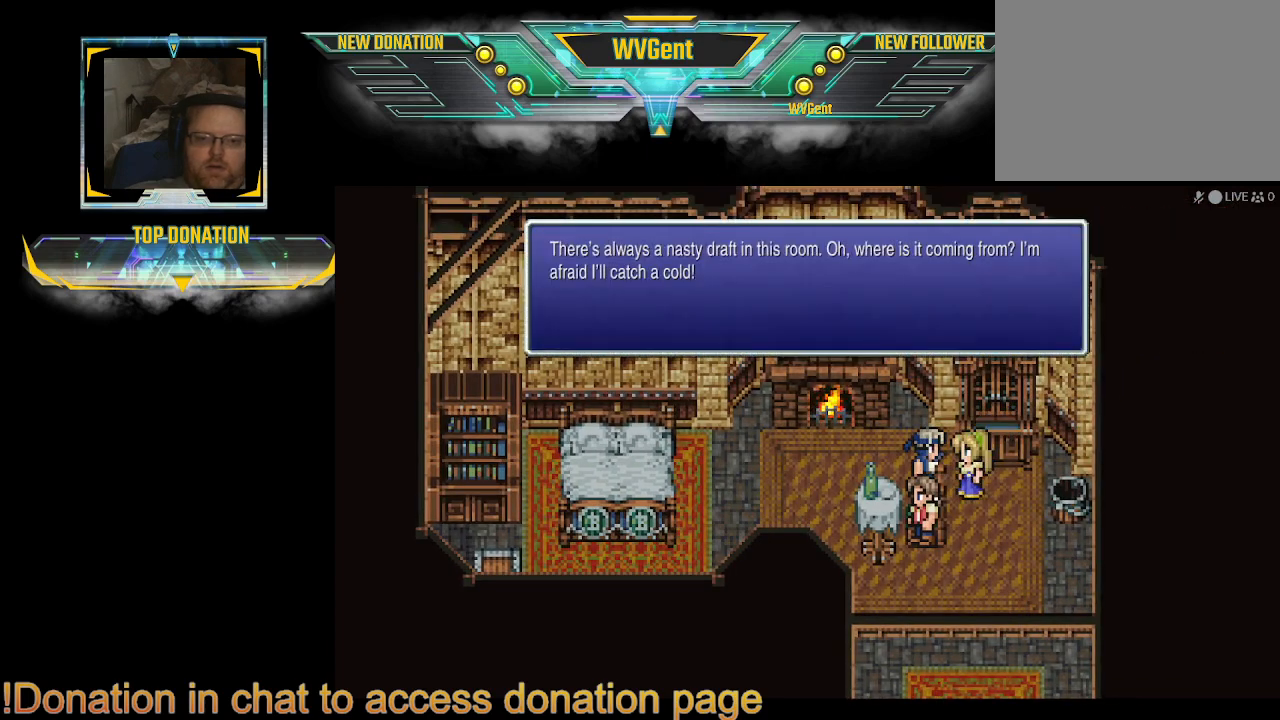
{"dt_ms": 500, "buttons": [], "left_stick": "center", "right_stick": "center", "events": []}
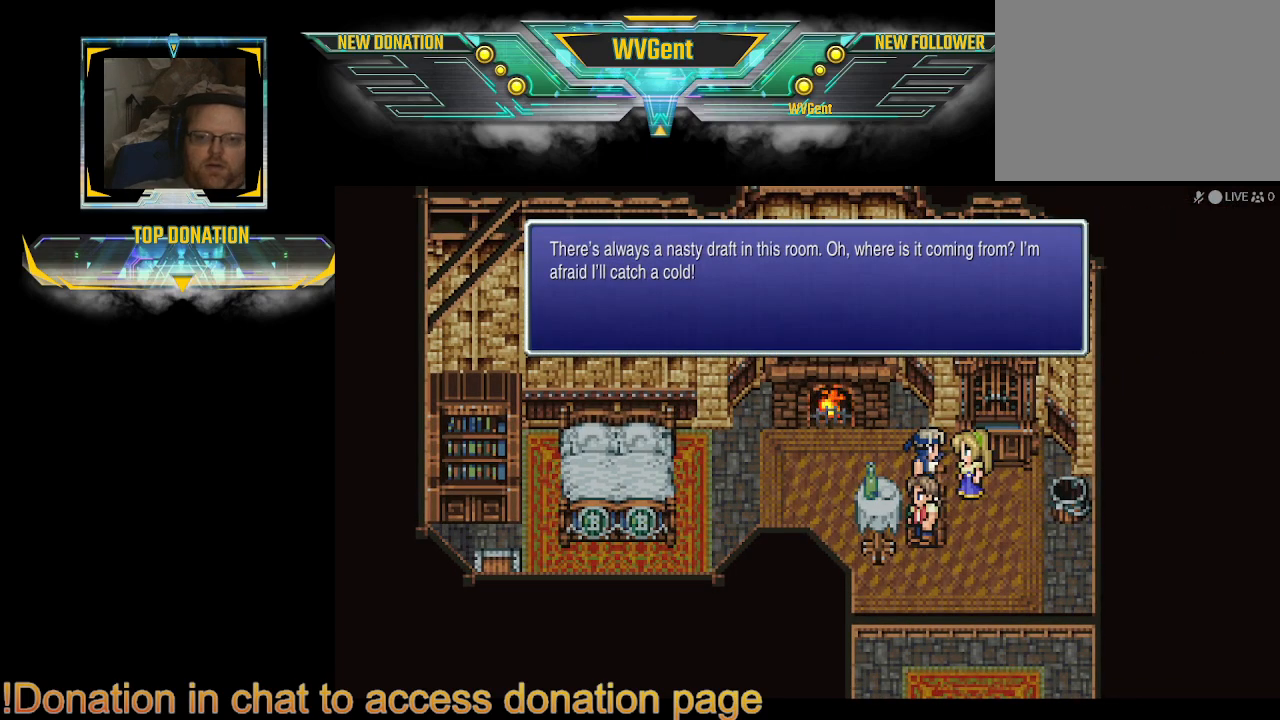
{"dt_ms": 500, "buttons": [], "left_stick": "center", "right_stick": "center", "events": []}
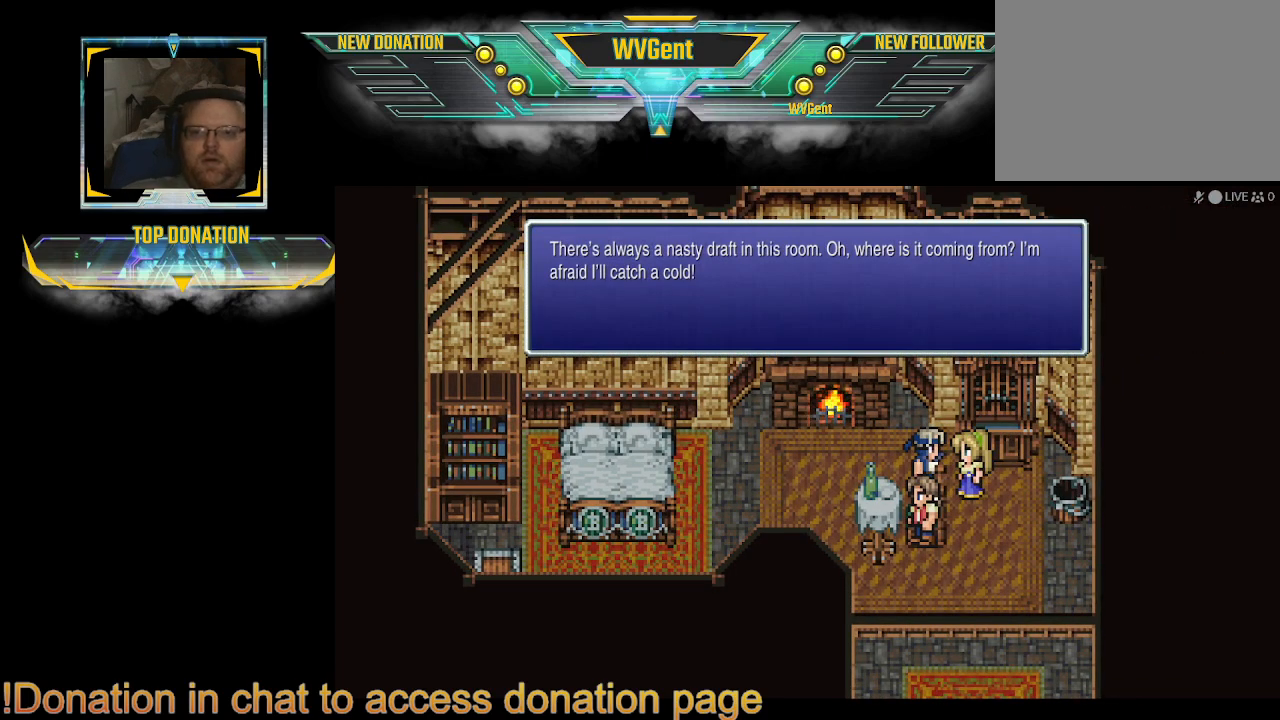
{"dt_ms": 500, "buttons": [], "left_stick": "center", "right_stick": "center", "events": []}
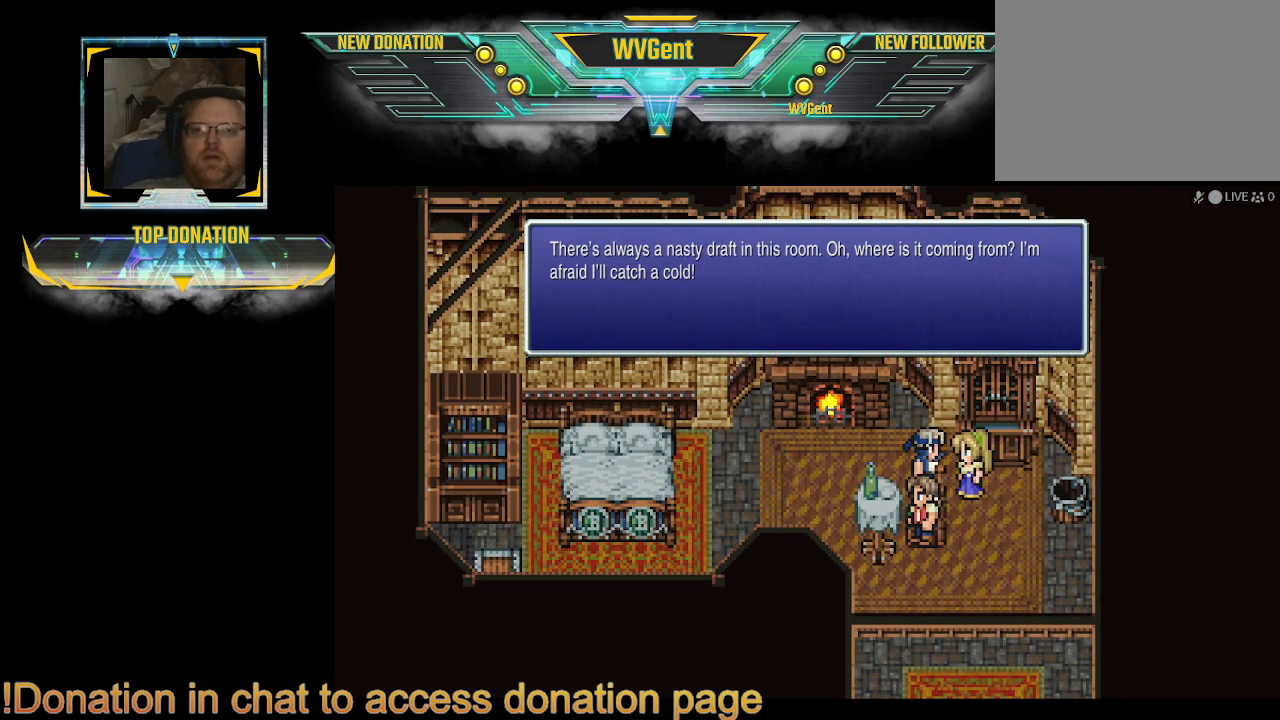
{"dt_ms": 500, "buttons": [], "left_stick": "center", "right_stick": "center", "events": []}
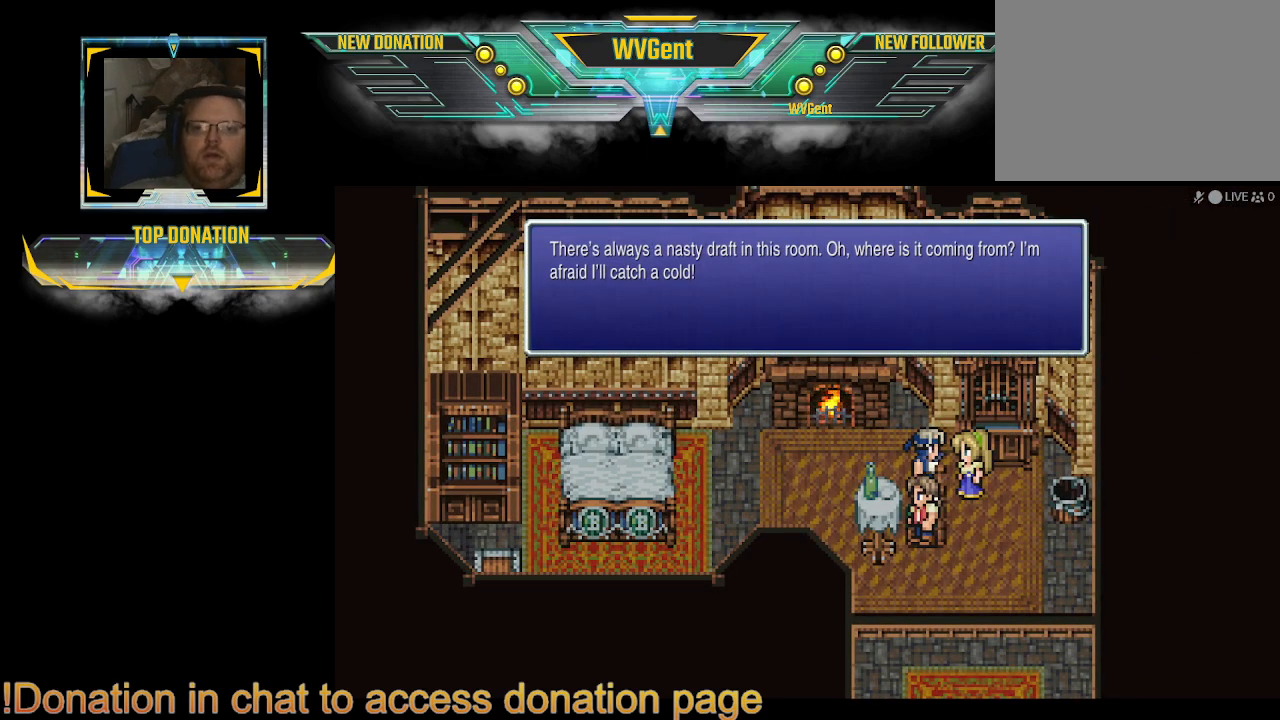
{"dt_ms": 500, "buttons": [], "left_stick": "center", "right_stick": "center", "events": [[267, "CROSS", "down"], [400, "CROSS", "up"]]}
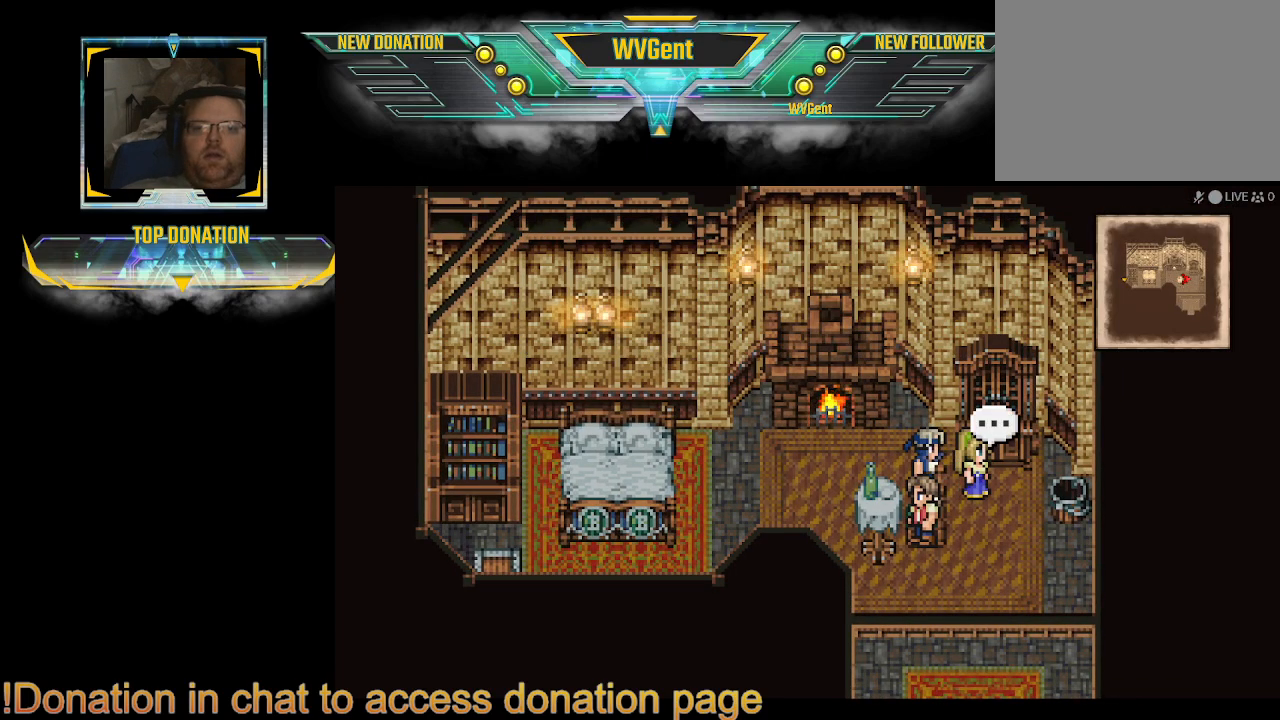
{"dt_ms": 500, "buttons": ["CIRCLE"], "left_stick": "left", "right_stick": "center", "events": [[33, "left_stick", "left"], [67, "CIRCLE", "down"]]}
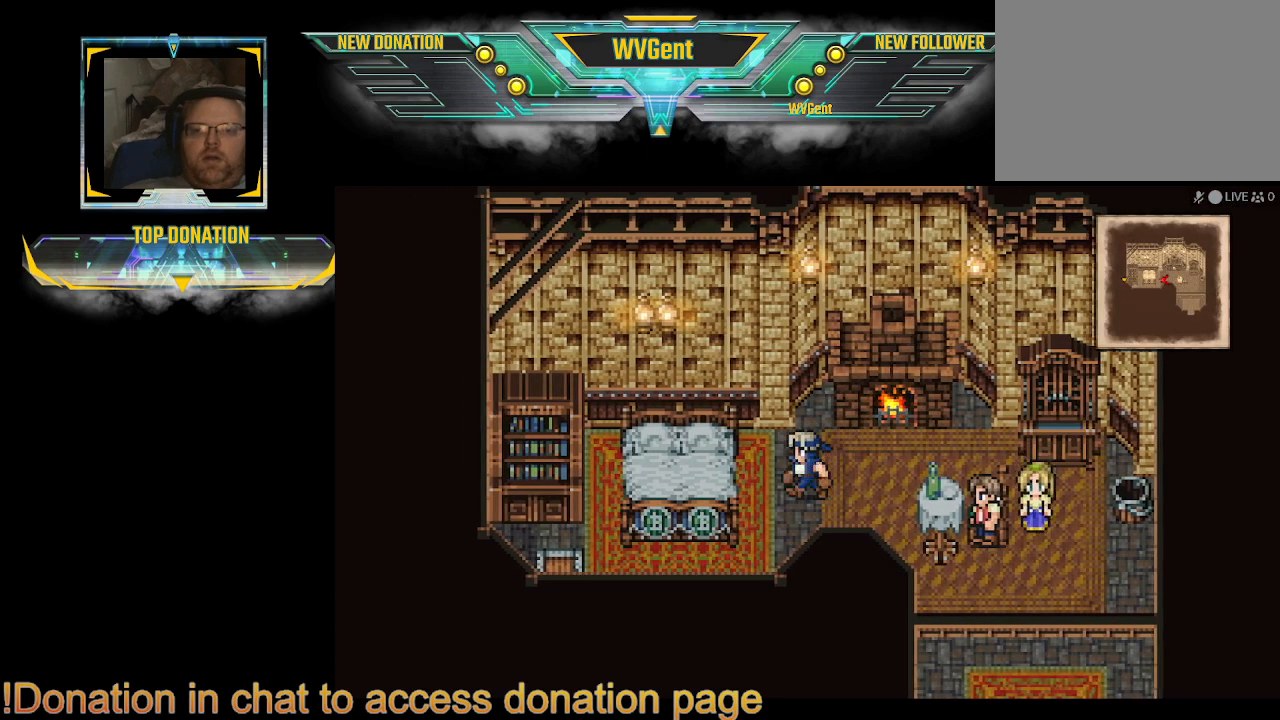
{"dt_ms": 500, "buttons": ["CIRCLE"], "left_stick": "left", "right_stick": "center", "events": [[33, "left_stick", "up-left"], [300, "left_stick", "left"]]}
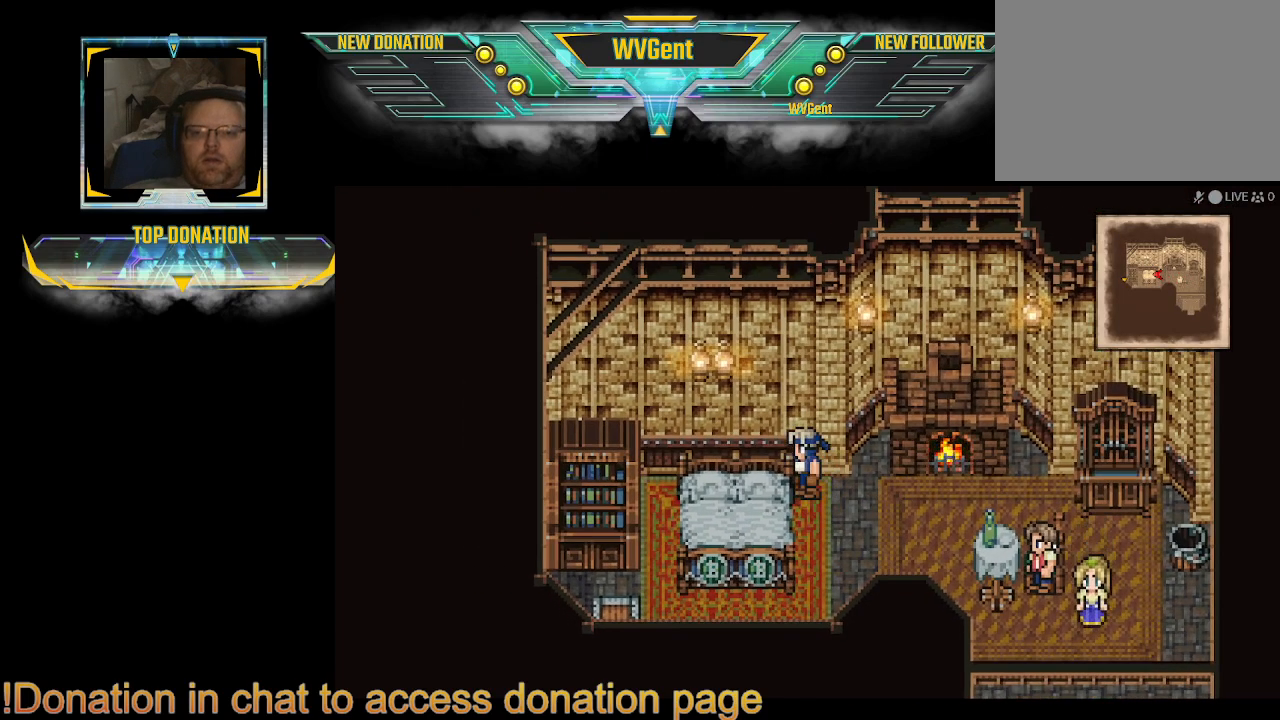
{"dt_ms": 500, "buttons": ["CIRCLE"], "left_stick": "down-left", "right_stick": "center", "events": [[333, "left_stick", "down-left"]]}
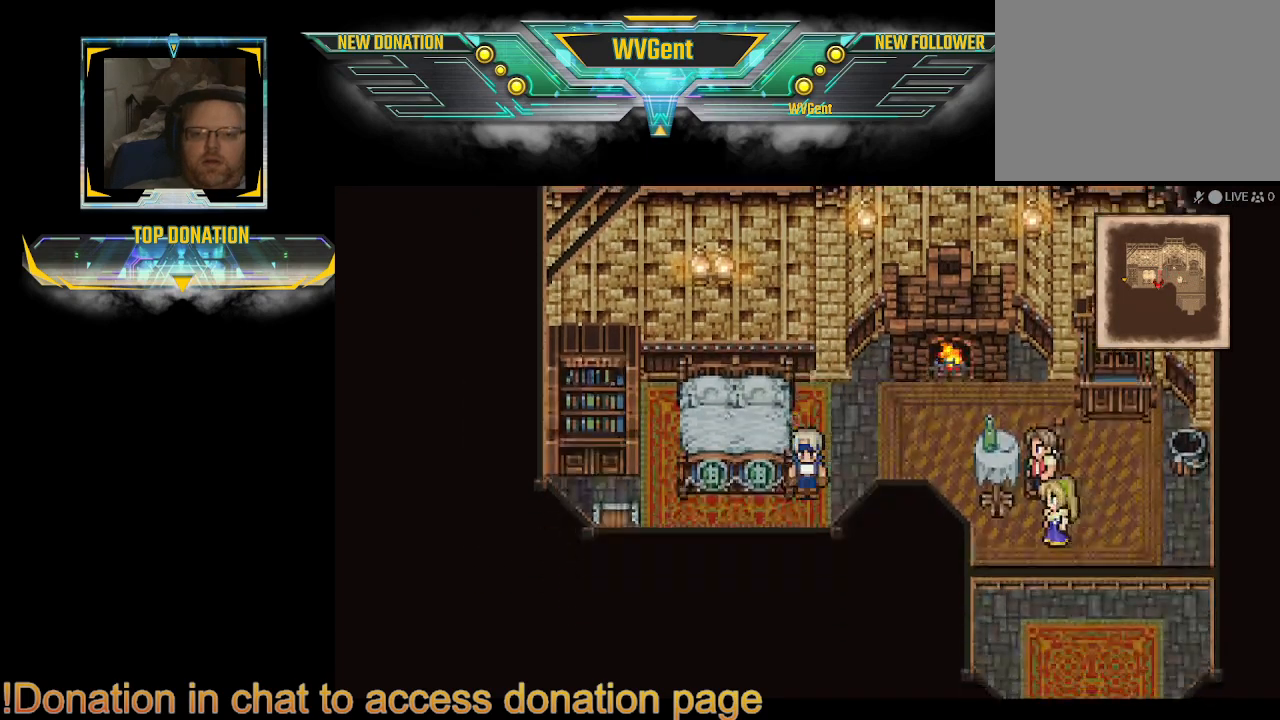
{"dt_ms": 500, "buttons": ["CIRCLE"], "left_stick": "up-left", "right_stick": "center", "events": [[100, "left_stick", "left"], [267, "left_stick", "up-left"]]}
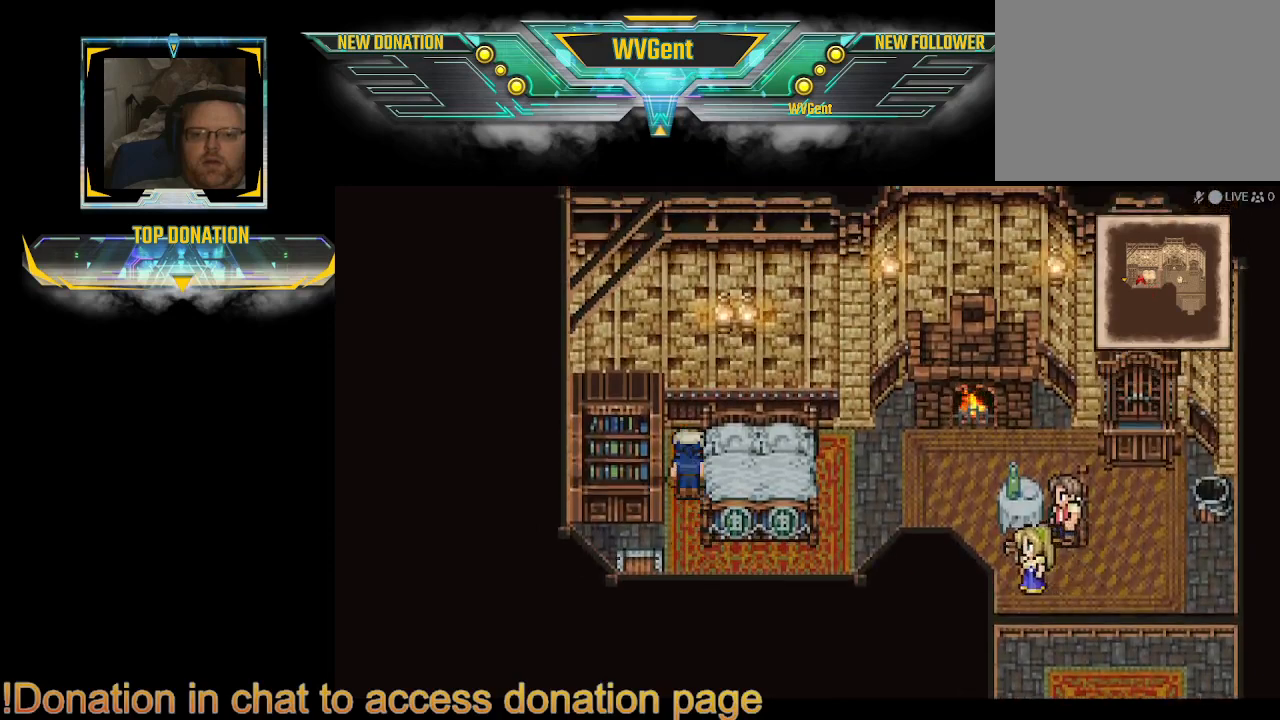
{"dt_ms": 500, "buttons": ["CIRCLE"], "left_stick": "left", "right_stick": "center", "events": [[100, "left_stick", "up"], [200, "left_stick", "up-left"], [300, "left_stick", "left"]]}